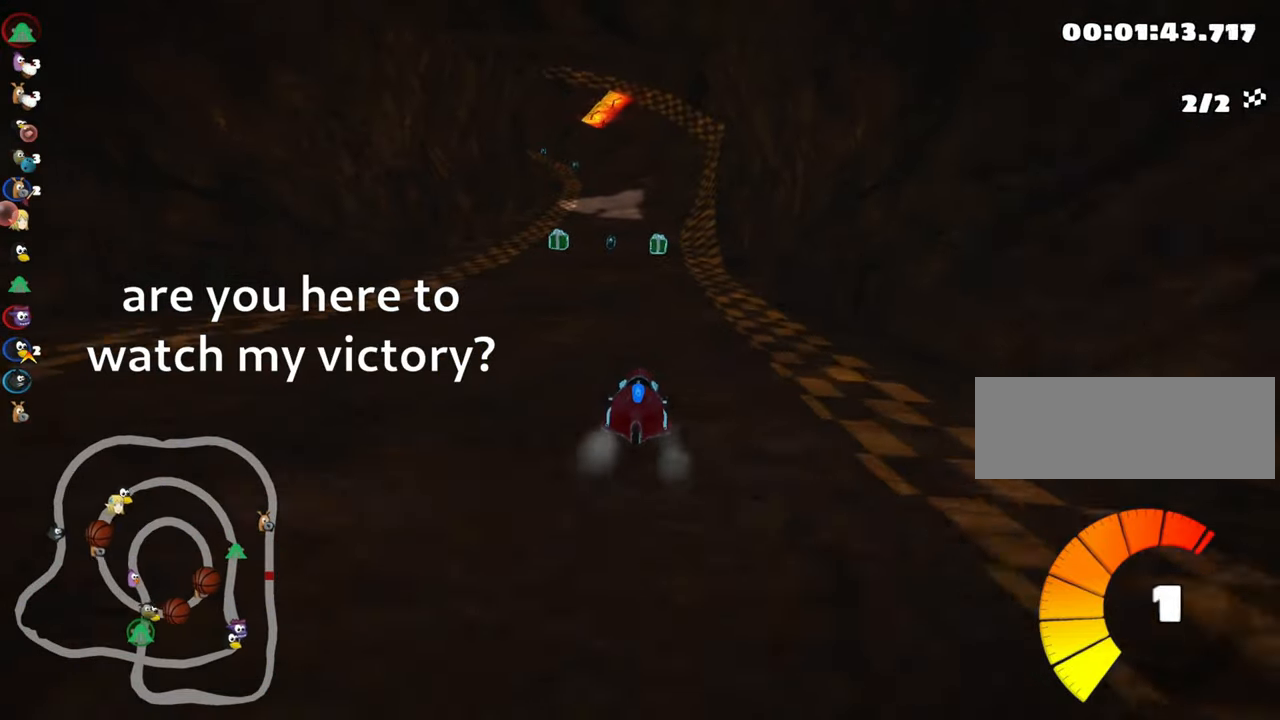
Gameplay with keyboard; each line is a JSON object with the keys held at the frame after it. "events" lists presses ("down") and releases ("up") of "down", "fire", "left", "look", "nitro", "right", "skid" and "up" between this image and that frame as [ms after this image, input, new state], when the widget could be followed in between. No other keys are recorded. Mouse input is not recorded. Key names are as the overlay labels them; some are game actions (e.g. jump) rather than physical keys.
{"keys": ["up"], "events": [[17, "nitro", "up"]]}
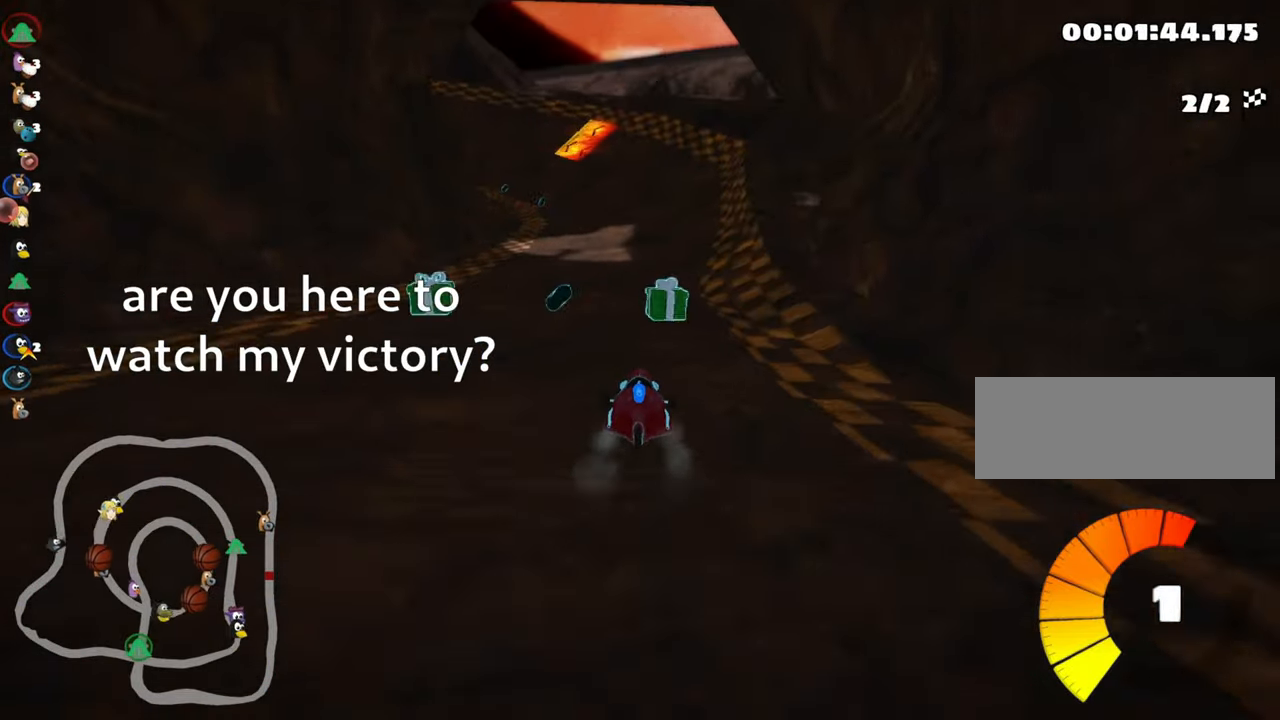
{"keys": ["skid", "up"], "events": [[17, "right", "down"], [300, "right", "up"], [316, "left", "down"], [350, "skid", "down"], [500, "left", "up"]]}
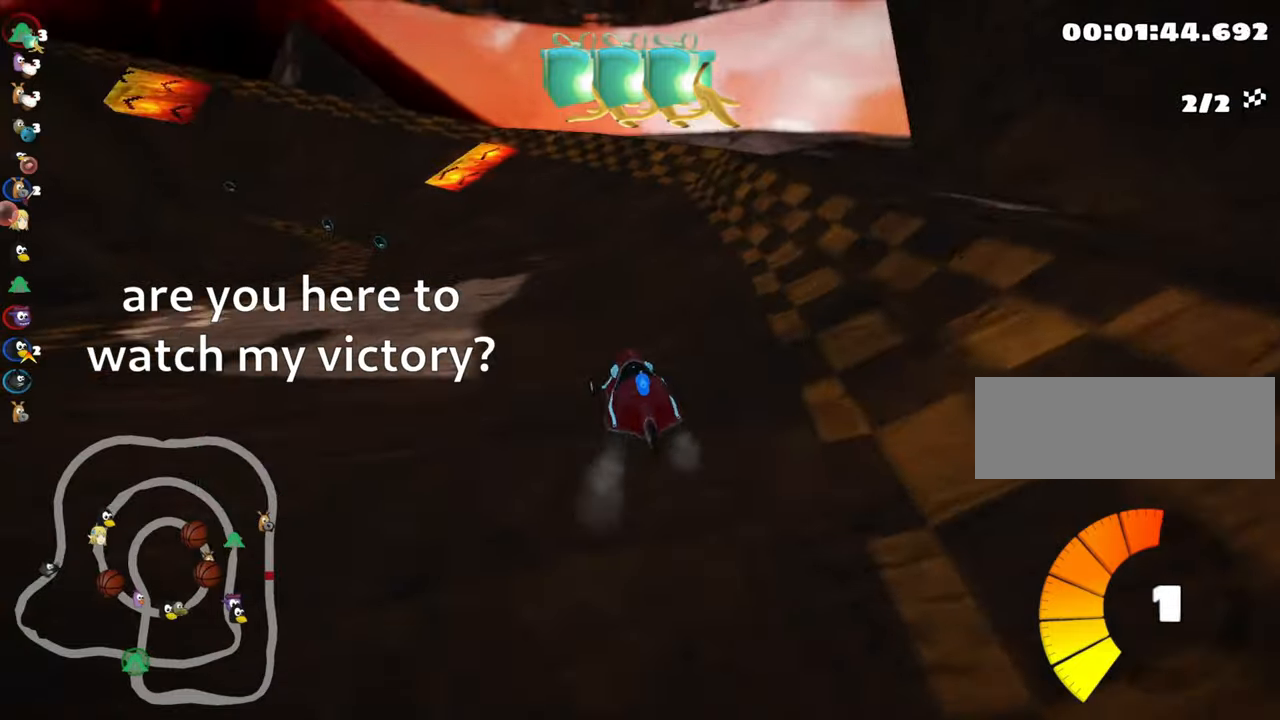
{"keys": ["fire", "right", "skid", "up"], "events": [[100, "right", "down"], [466, "fire", "down"]]}
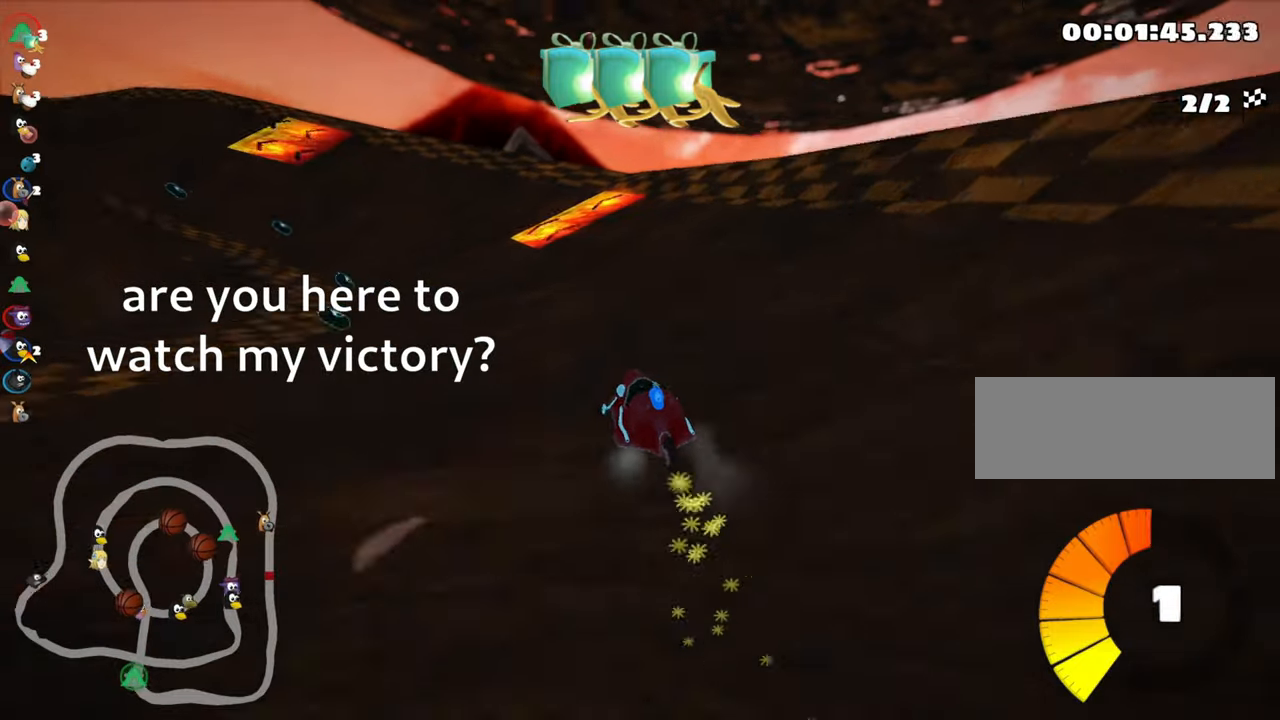
{"keys": ["left", "up"], "events": [[183, "fire", "up"], [216, "right", "up"], [250, "left", "down"], [383, "skid", "up"]]}
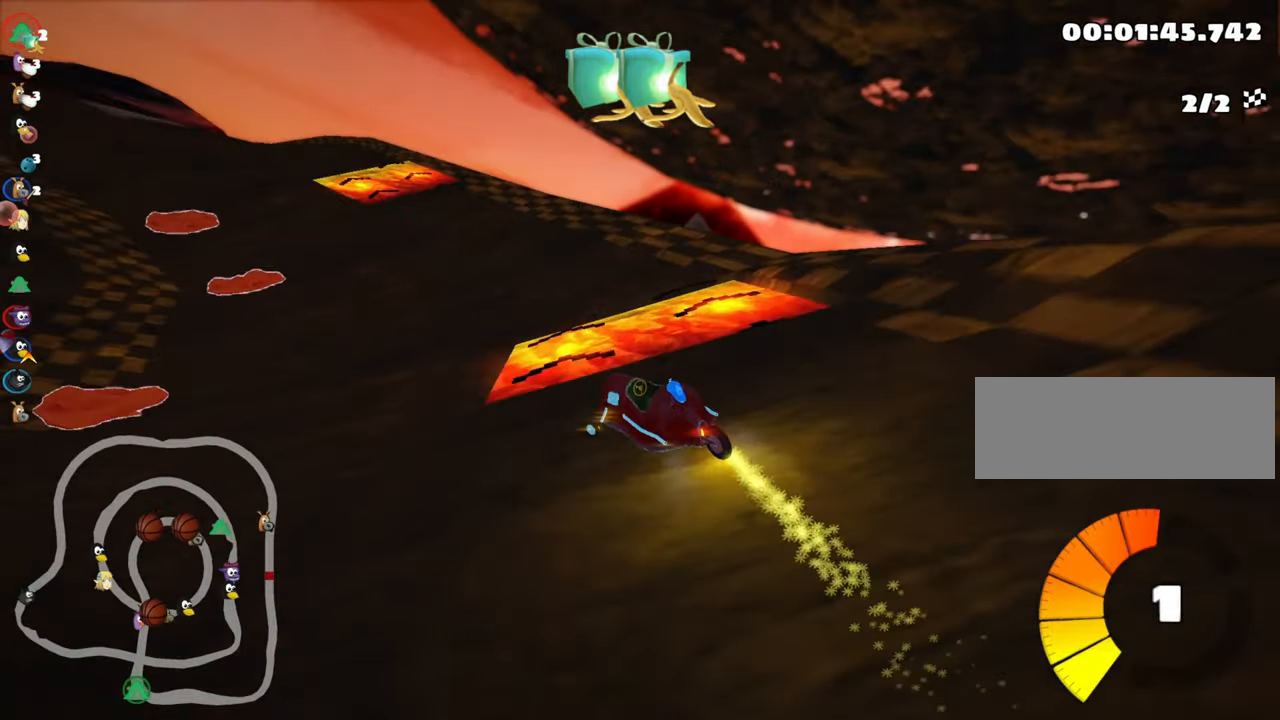
{"keys": ["left", "up"], "events": [[16, "left", "up"], [300, "left", "down"]]}
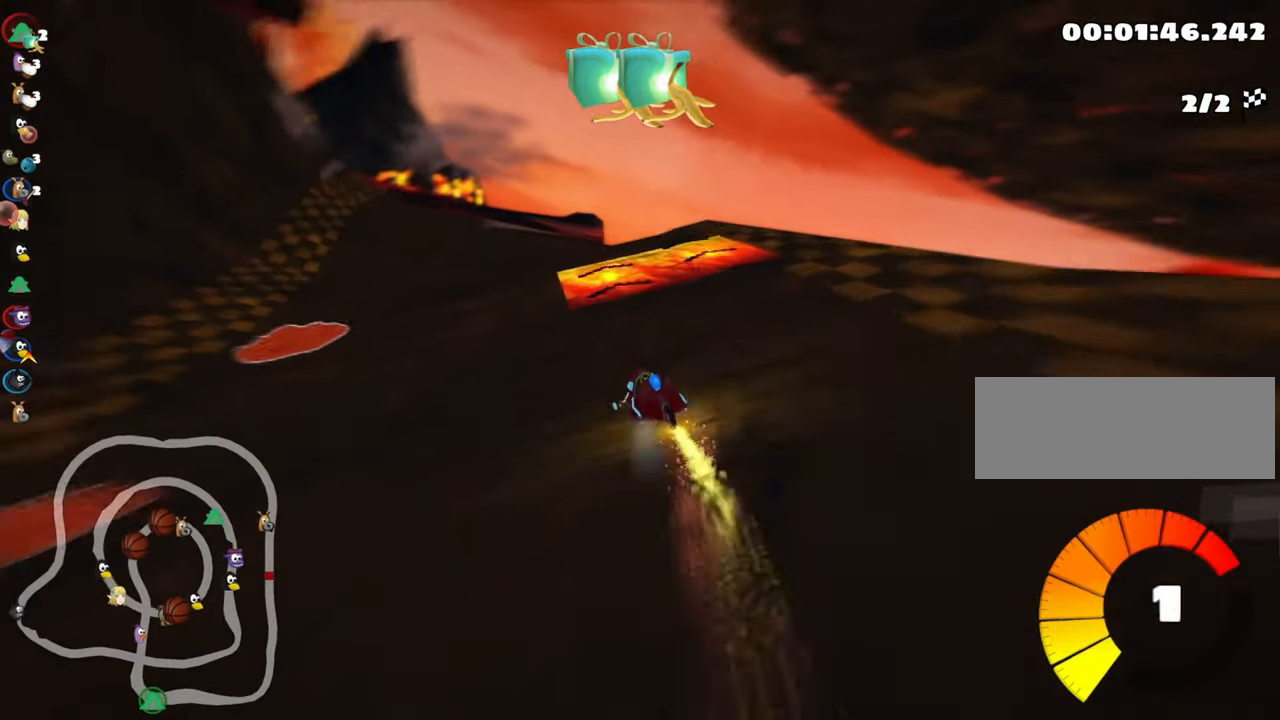
{"keys": ["right", "up"], "events": [[100, "left", "up"], [316, "right", "down"]]}
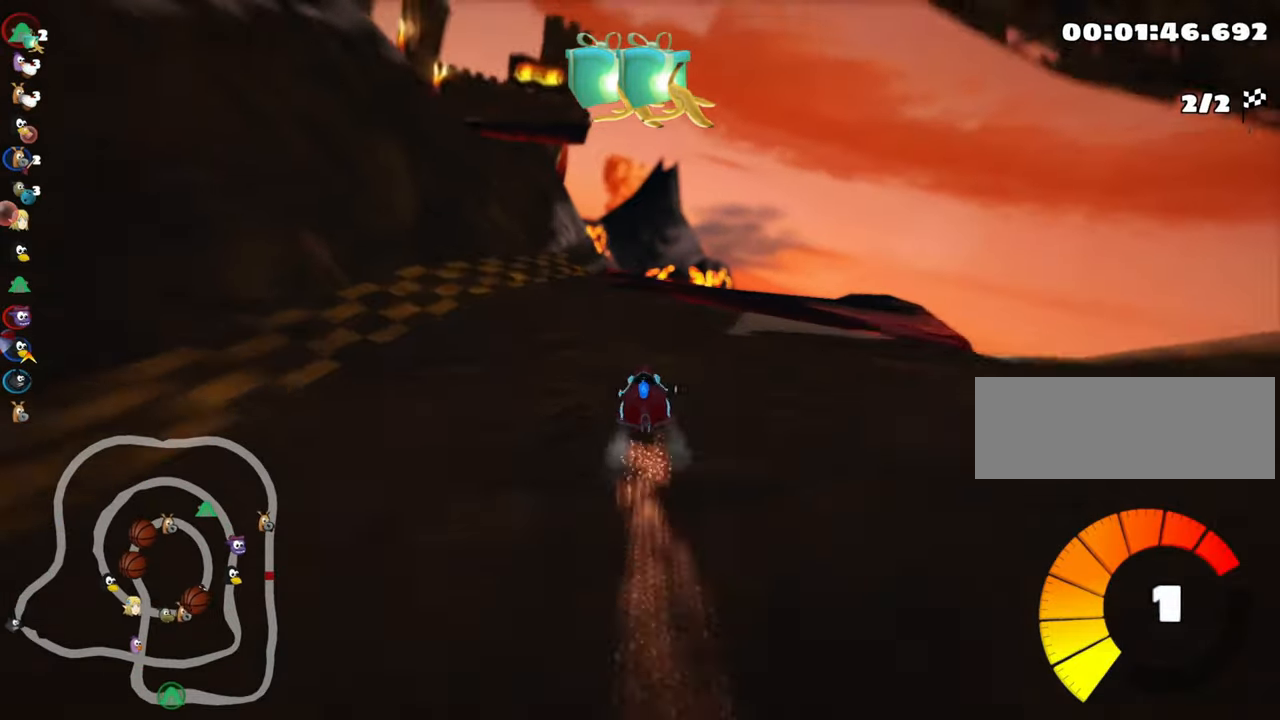
{"keys": ["up"], "events": [[350, "right", "up"]]}
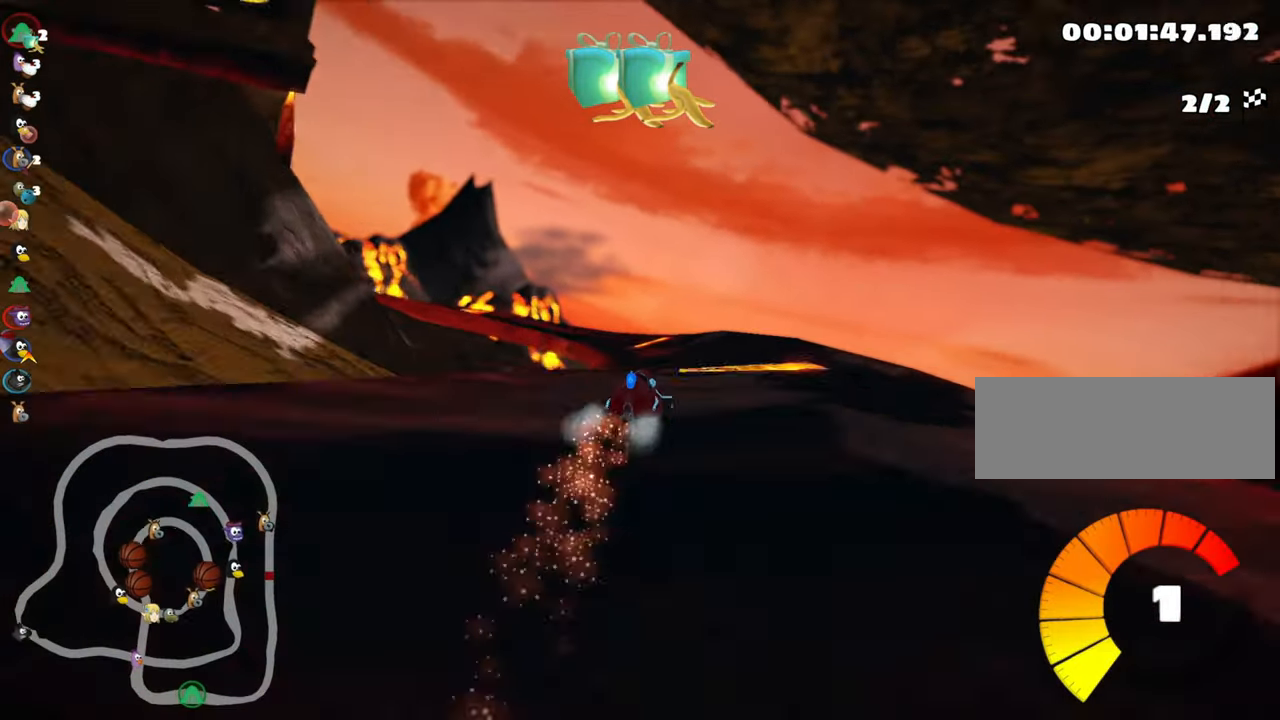
{"keys": ["right", "skid", "up"], "events": [[83, "left", "down"], [116, "skid", "down"], [250, "left", "up"], [283, "right", "down"]]}
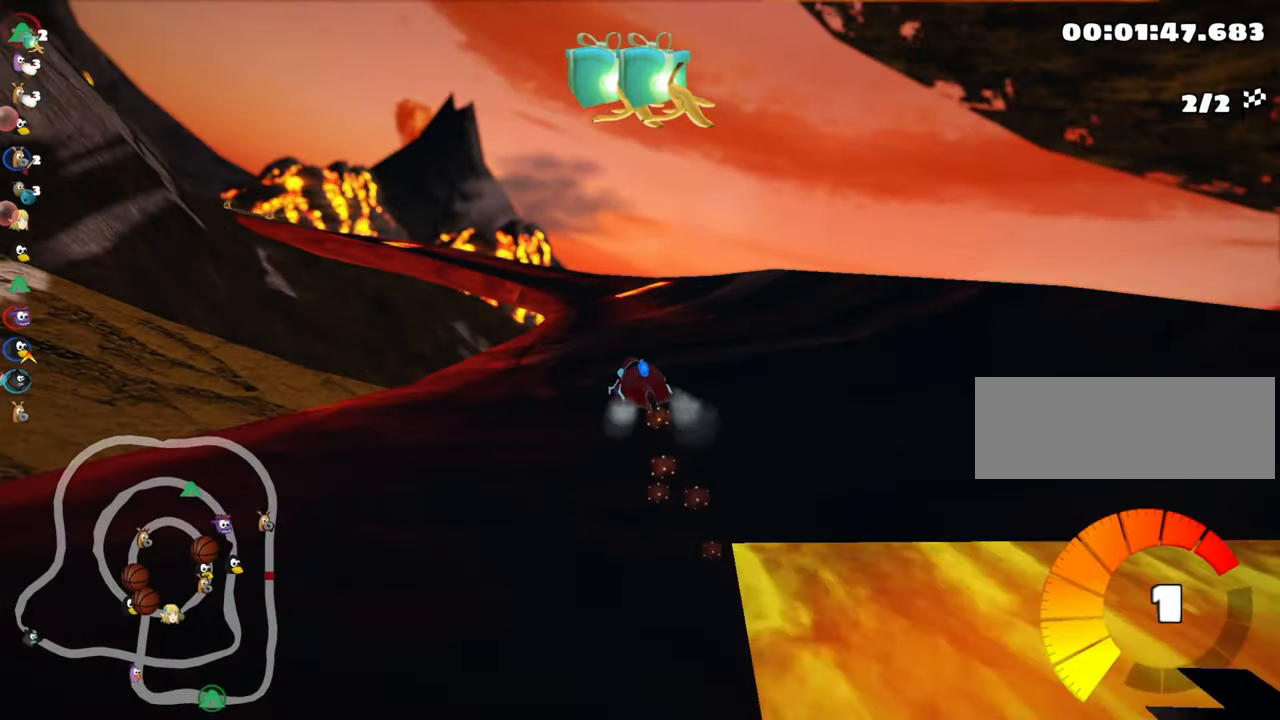
{"keys": ["right", "skid", "up"], "events": []}
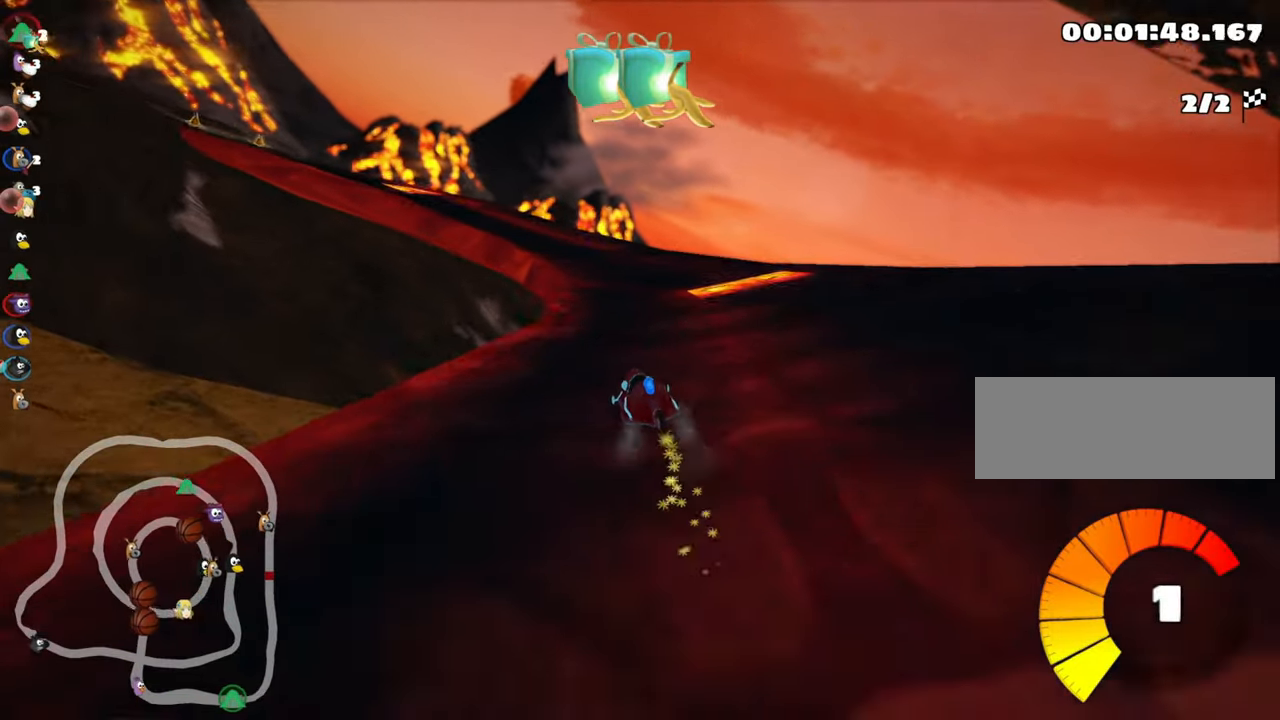
{"keys": ["left", "skid", "up"], "events": [[16, "left", "down"], [83, "right", "up"], [183, "nitro", "down"], [450, "nitro", "up"]]}
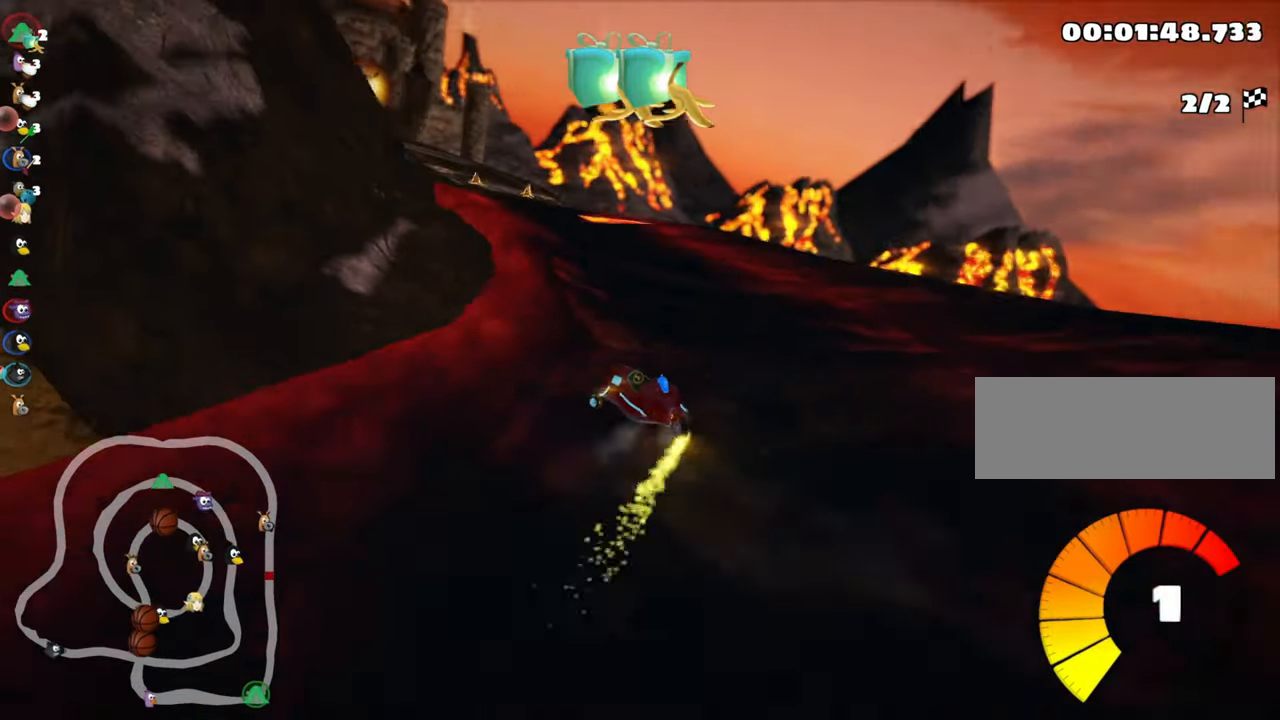
{"keys": ["left", "up"], "events": [[250, "left", "up"], [300, "skid", "up"], [416, "left", "down"]]}
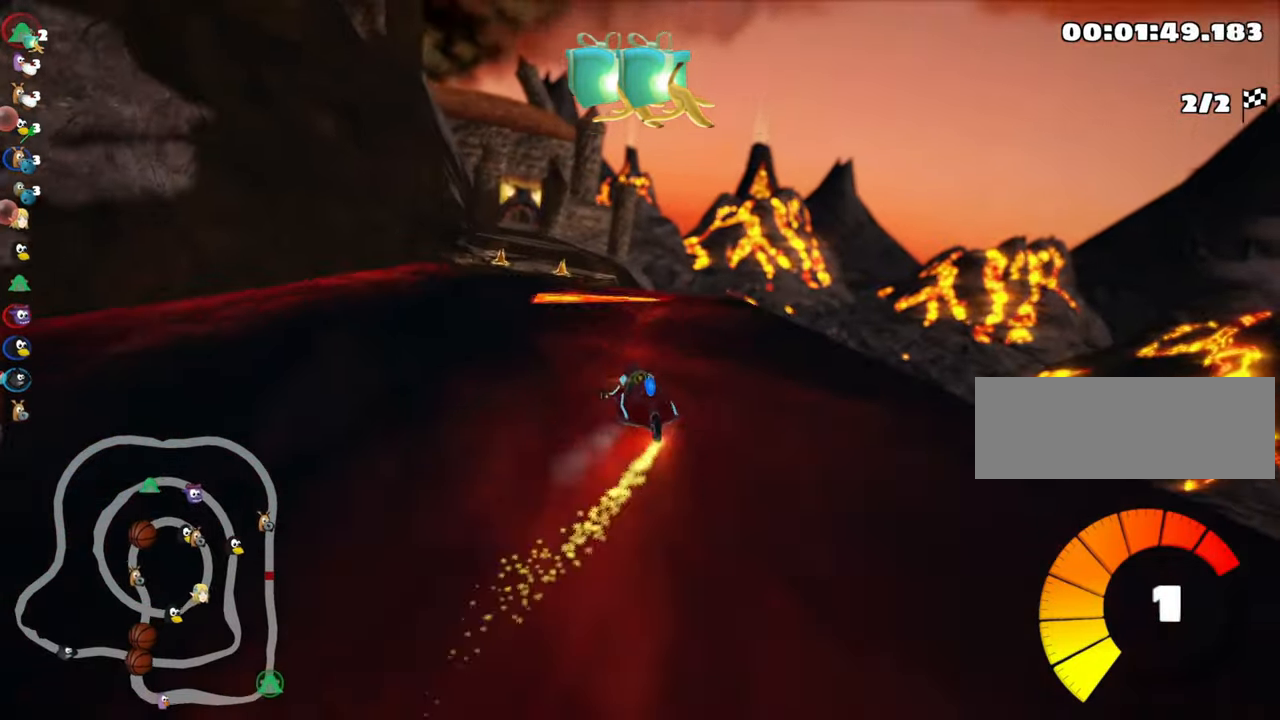
{"keys": ["left", "skid", "up"], "events": [[33, "fire", "down"], [166, "fire", "up"], [467, "skid", "down"]]}
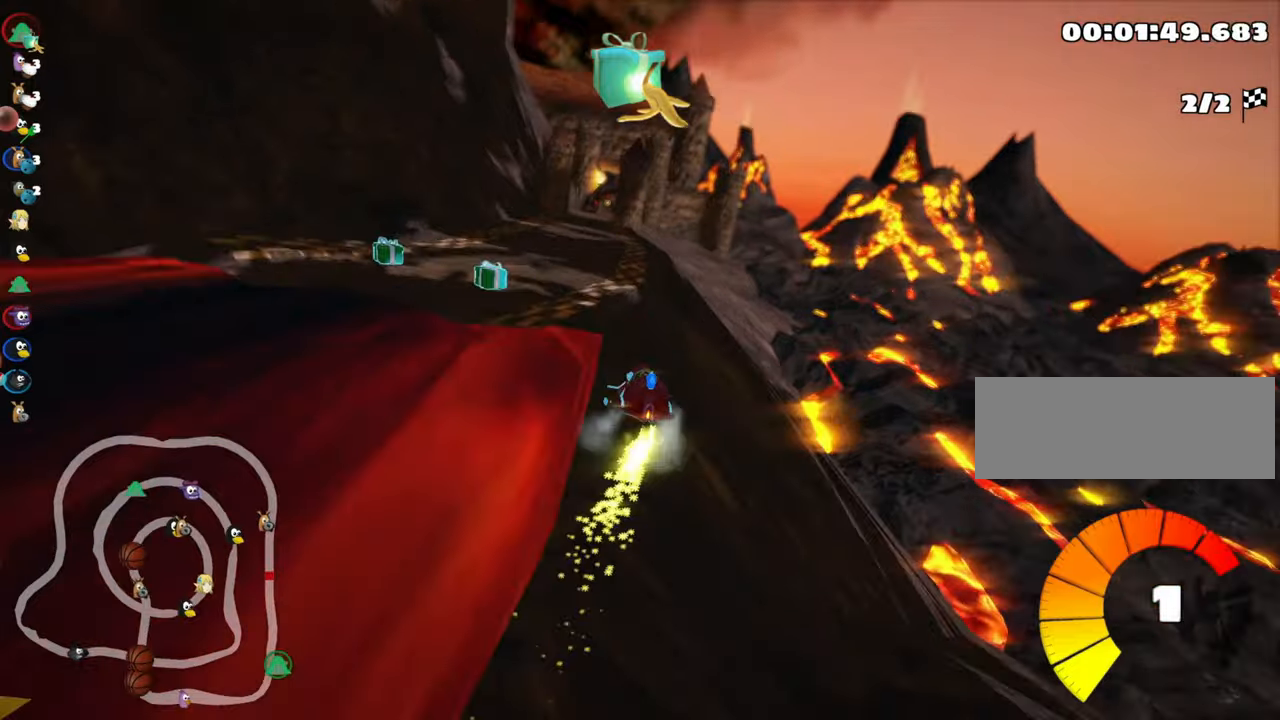
{"keys": [], "events": [[183, "skid", "up"], [250, "up", "up"], [300, "left", "up"]]}
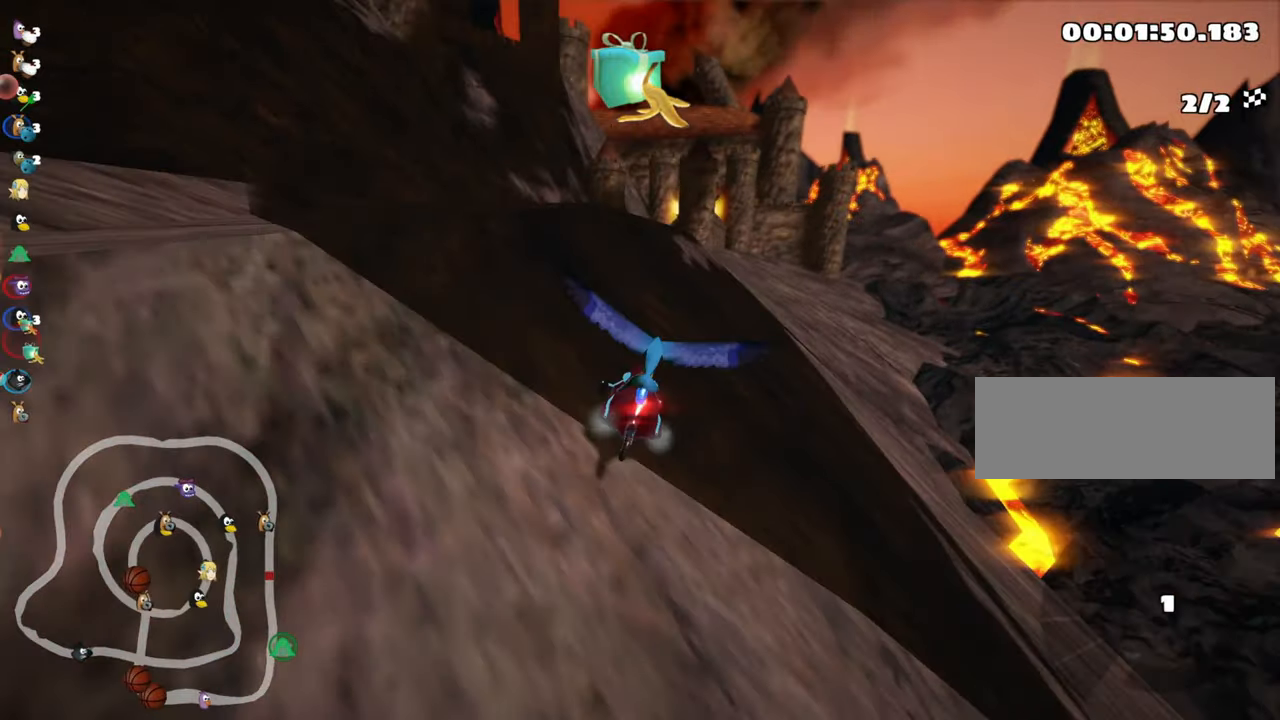
{"keys": ["up"], "events": [[67, "up", "down"]]}
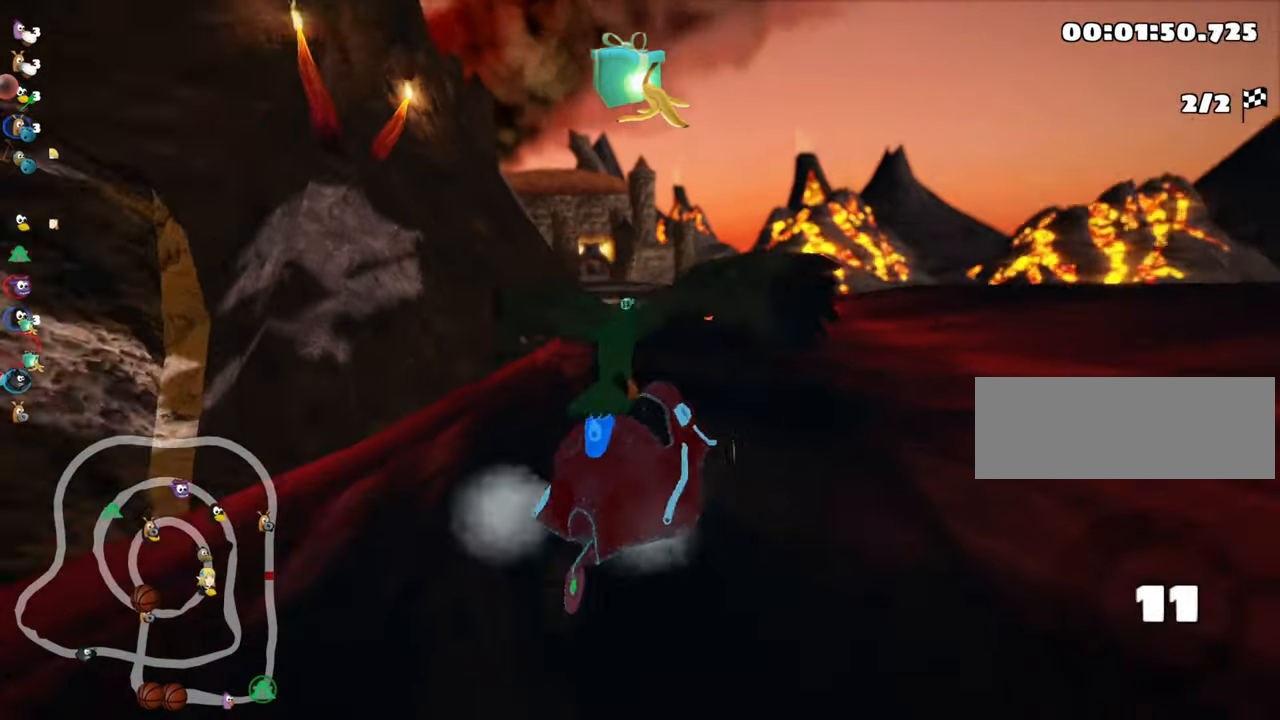
{"keys": ["up"], "events": []}
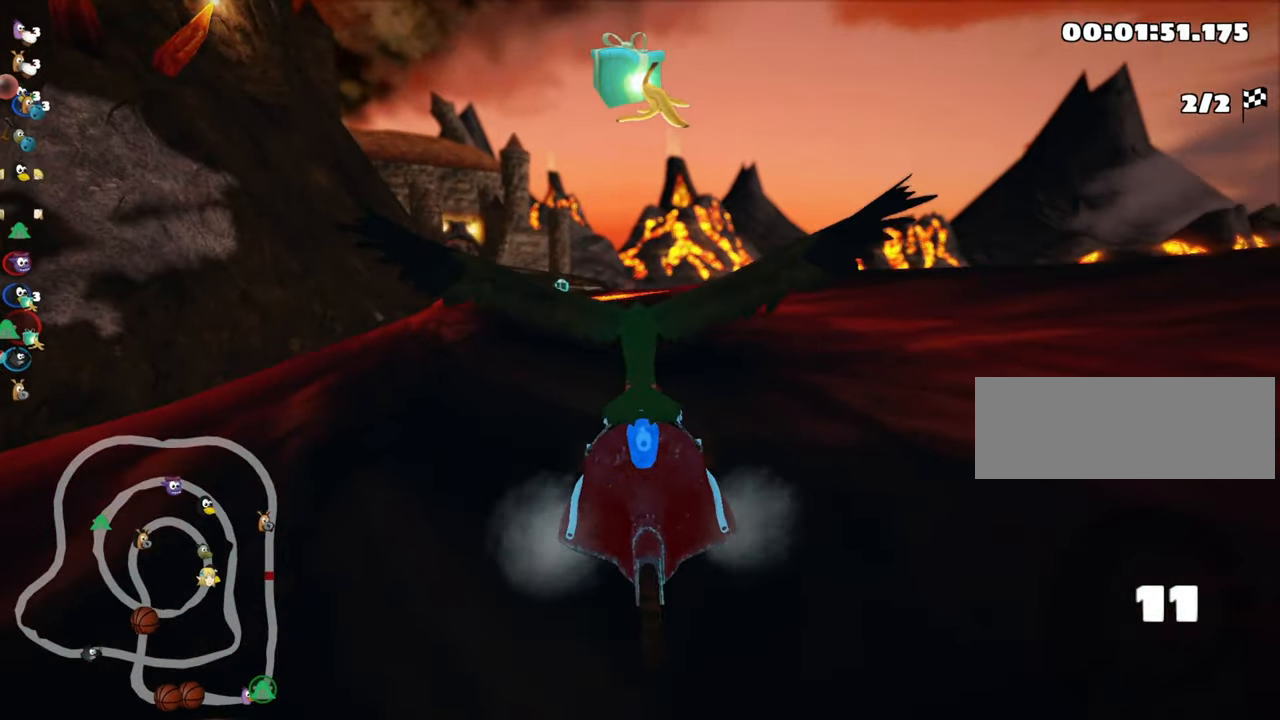
{"keys": ["nitro", "up"], "events": [[33, "nitro", "down"], [50, "fire", "down"], [233, "fire", "up"]]}
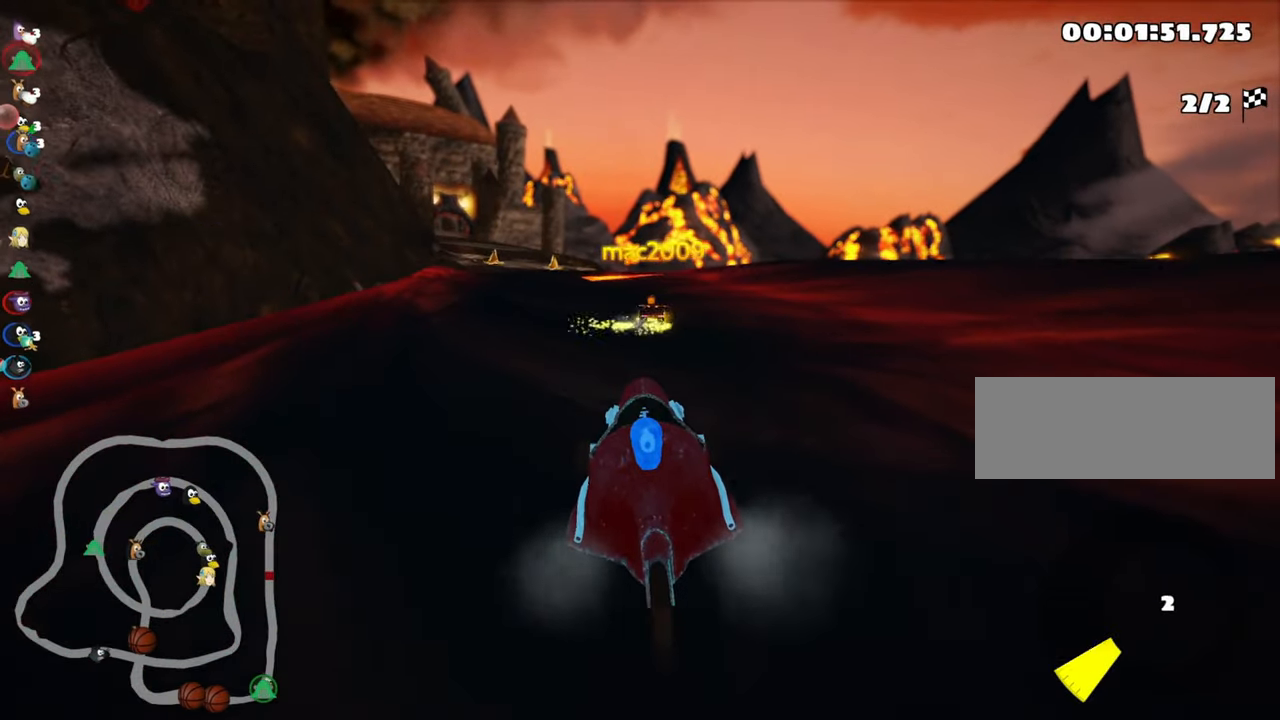
{"keys": ["nitro", "right", "up"], "events": [[400, "right", "down"]]}
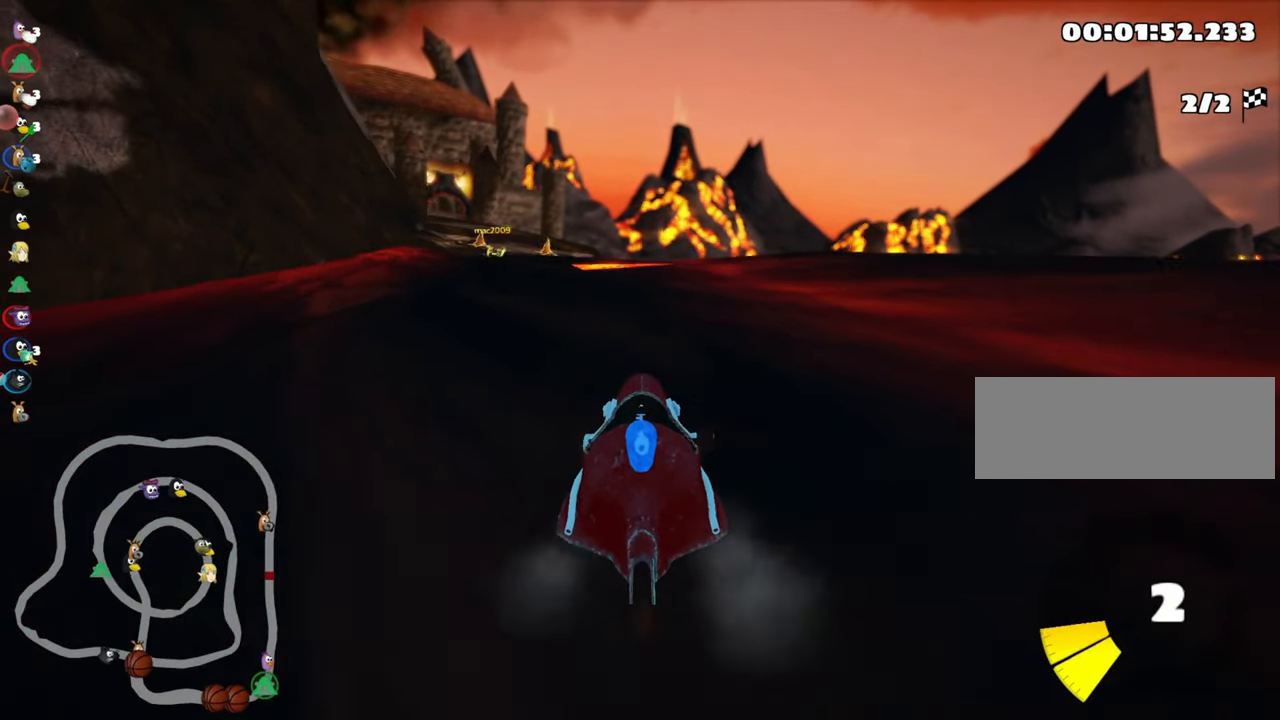
{"keys": ["nitro", "skid", "up"], "events": [[133, "right", "up"], [167, "left", "down"], [183, "skid", "down"], [433, "left", "up"]]}
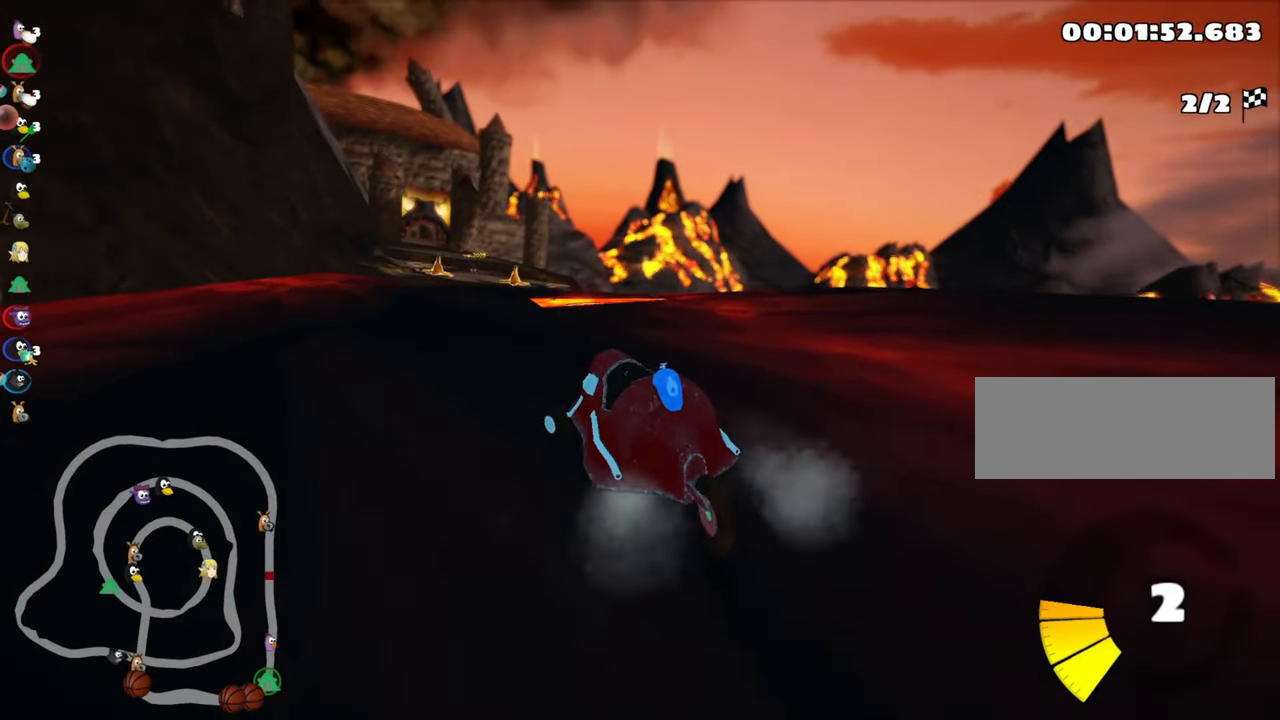
{"keys": ["nitro", "right", "up"], "events": [[67, "right", "down"], [483, "skid", "up"]]}
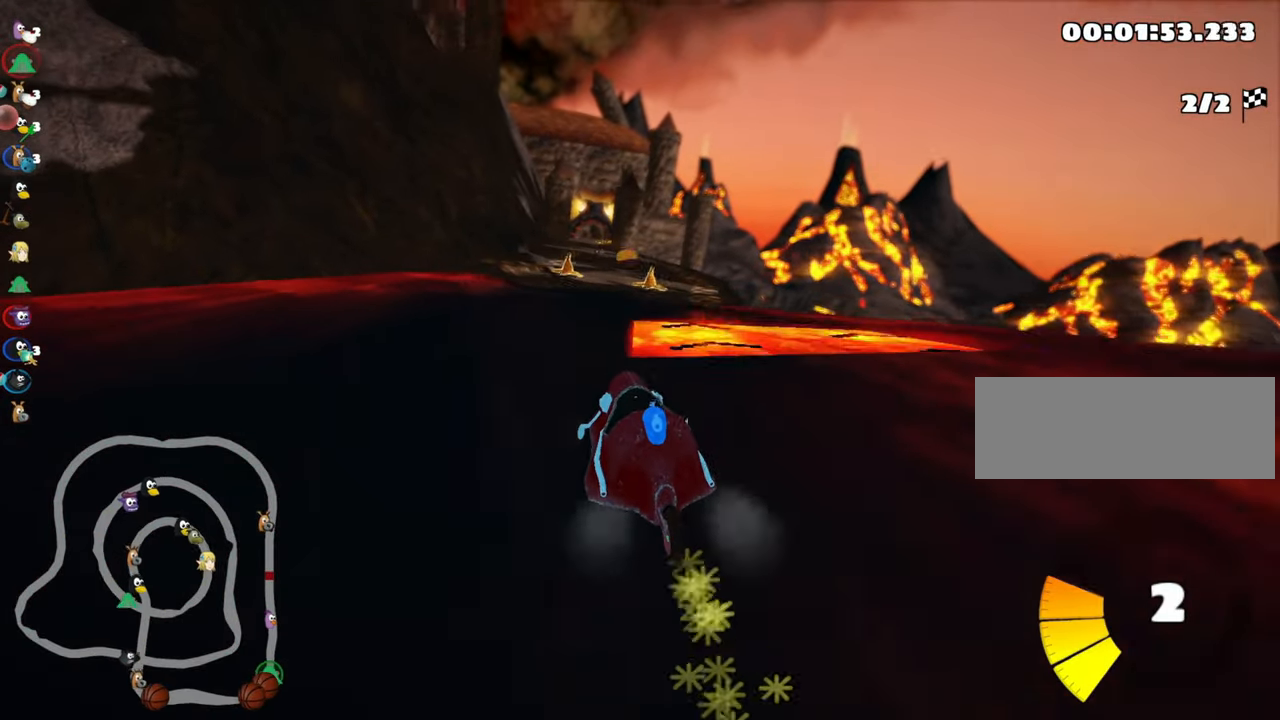
{"keys": ["up"], "events": [[33, "nitro", "up"], [83, "right", "up"]]}
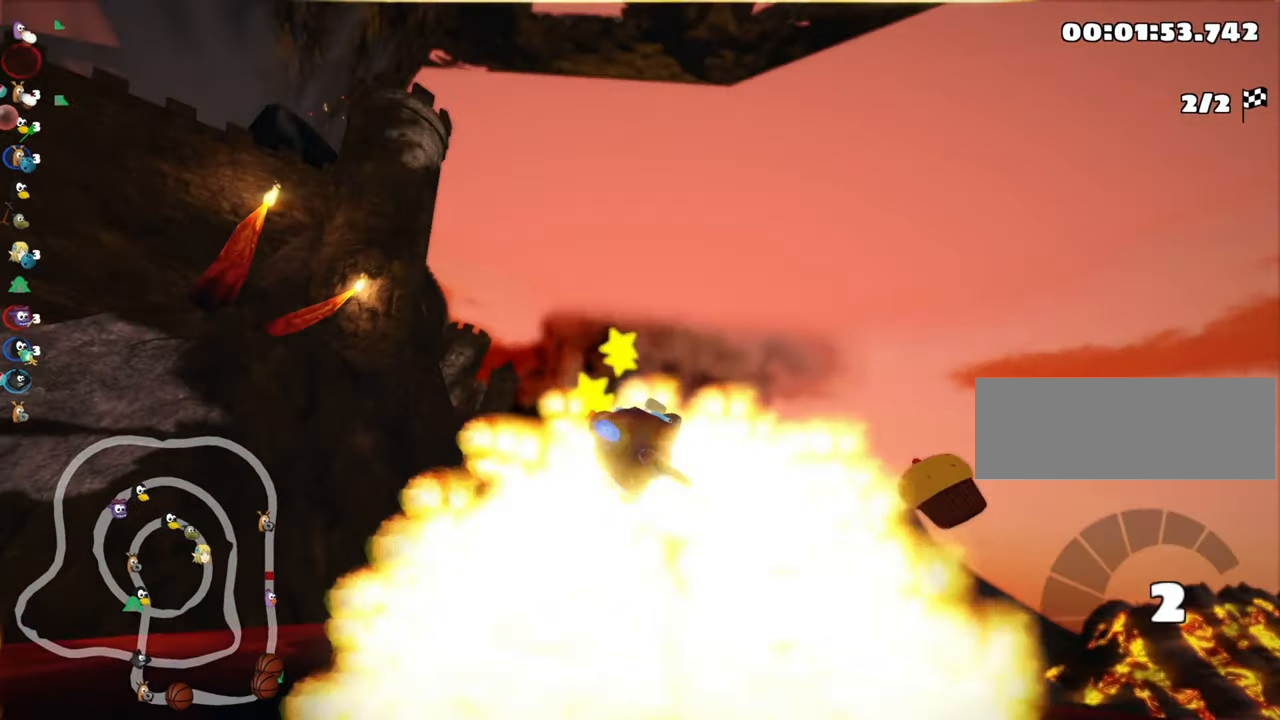
{"keys": ["nitro", "up"], "events": [[450, "nitro", "down"]]}
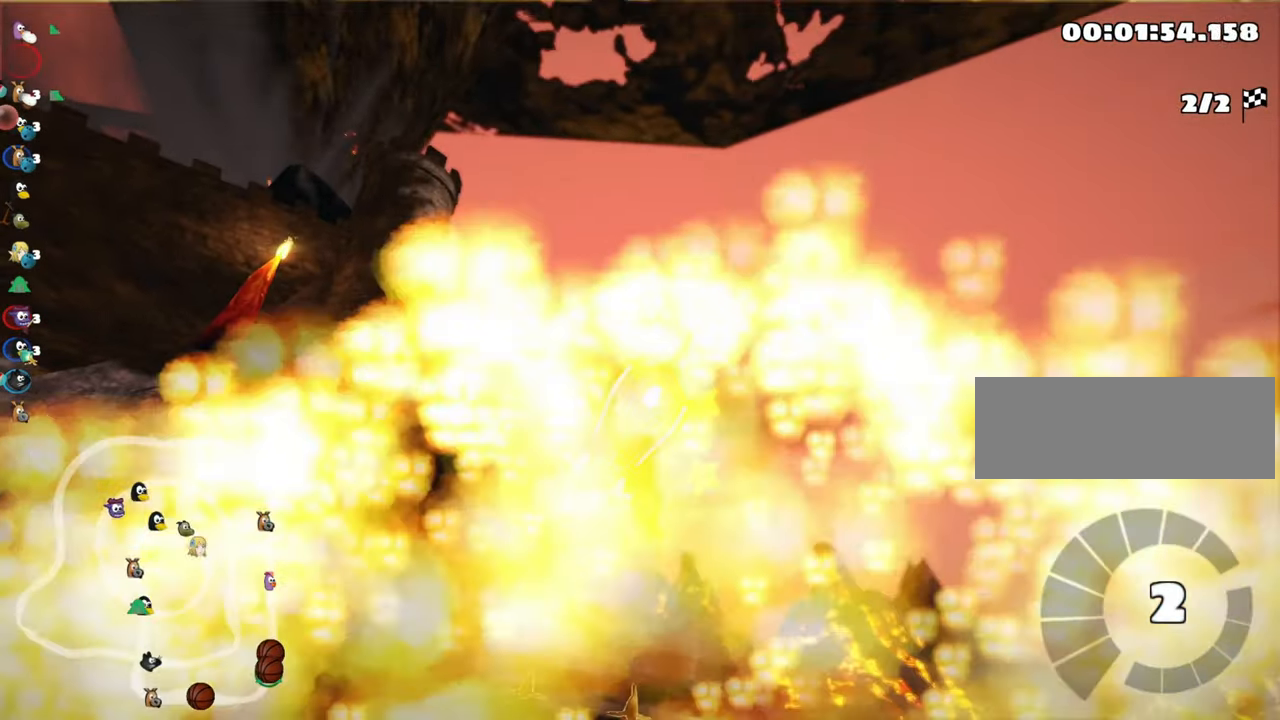
{"keys": ["nitro", "right", "up"], "events": [[400, "right", "down"]]}
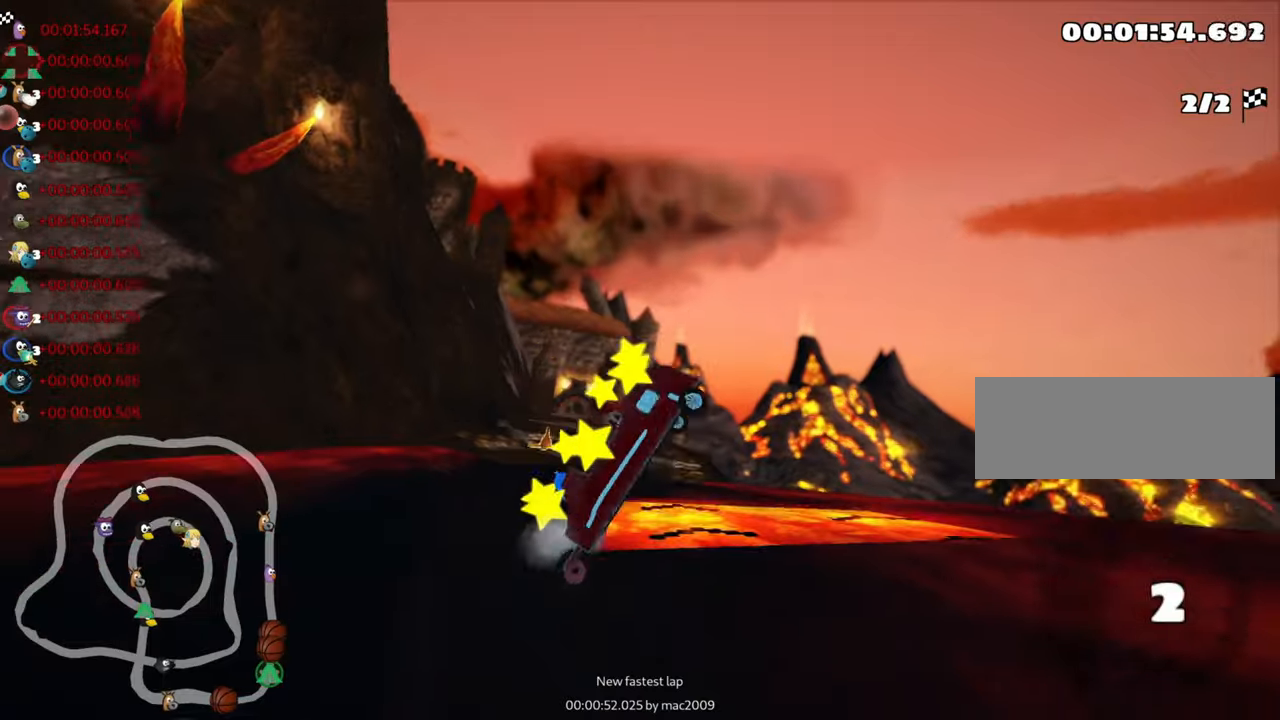
{"keys": ["nitro", "up"], "events": [[34, "right", "up"]]}